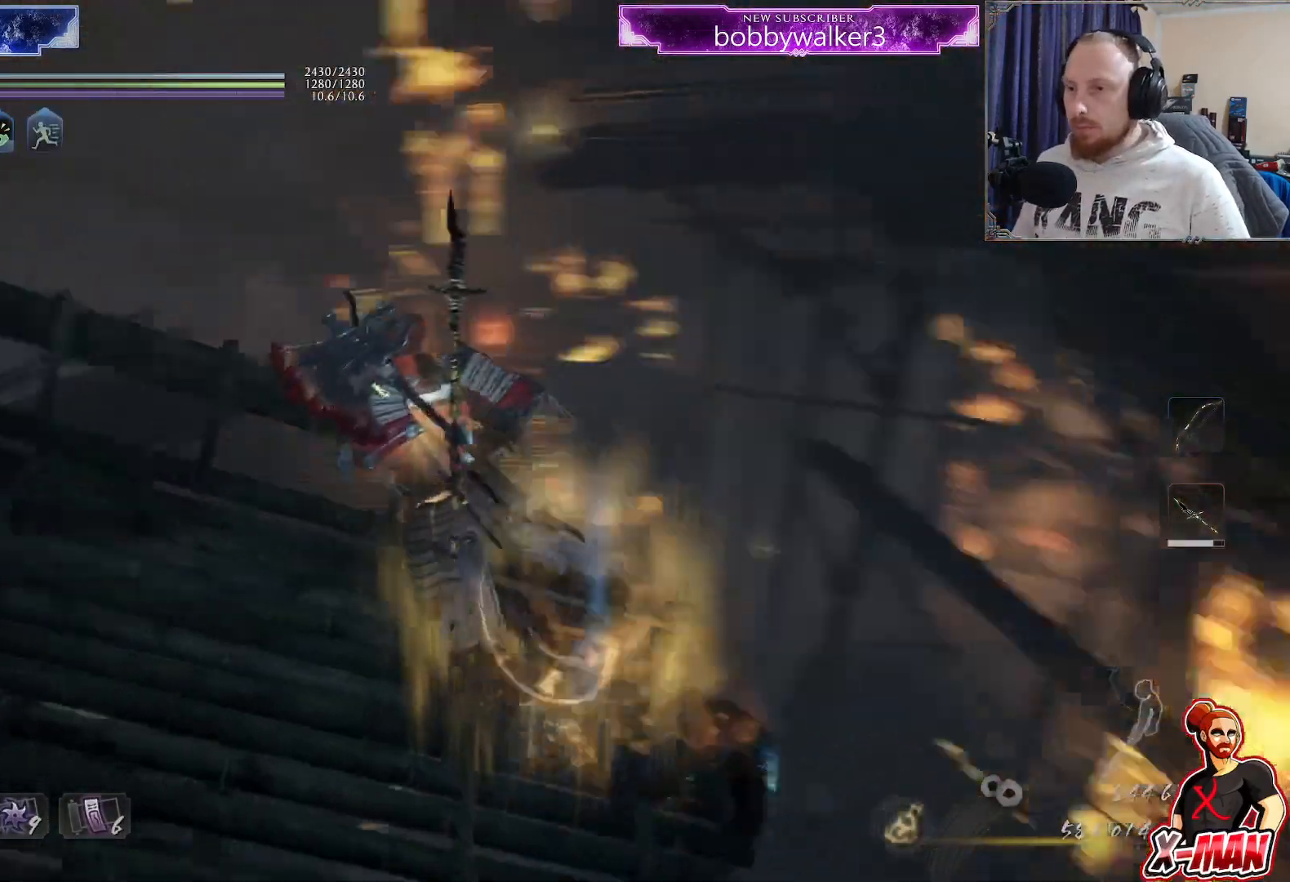
Gameplay with a controller (PlayStation layout); each line is a JSON object with the inputs held at the frame after it (dt_ms = milliseconds from this image to that frame). "events" lists button and stick changes between this image and that frame as [ms after this image, input, new state], when the widget could be followed in between. Not read: R1 R2.
{"dt_ms": 500, "buttons": ["L1"], "left_stick": "up", "right_stick": "center", "events": [[367, "right_stick", "center"], [467, "L1", "down"], [467, "left_stick", "up"]]}
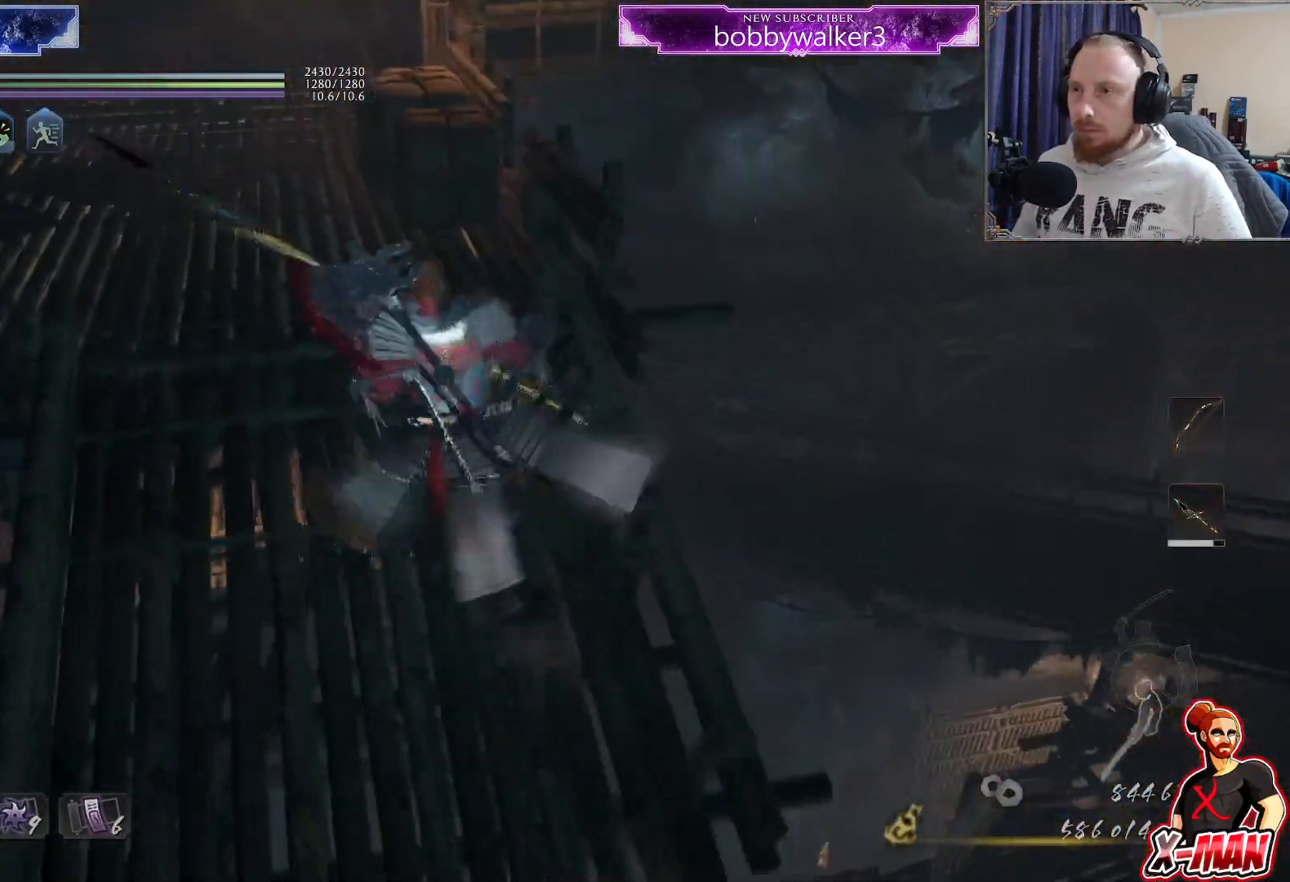
{"dt_ms": 500, "buttons": [], "left_stick": "up-left", "right_stick": "center", "events": [[117, "CIRCLE", "down"], [117, "CROSS", "down"], [233, "CIRCLE", "up"], [233, "CROSS", "up"], [317, "CROSS", "down"], [417, "CROSS", "up"], [483, "left_stick", "up-left"], [500, "L1", "up"]]}
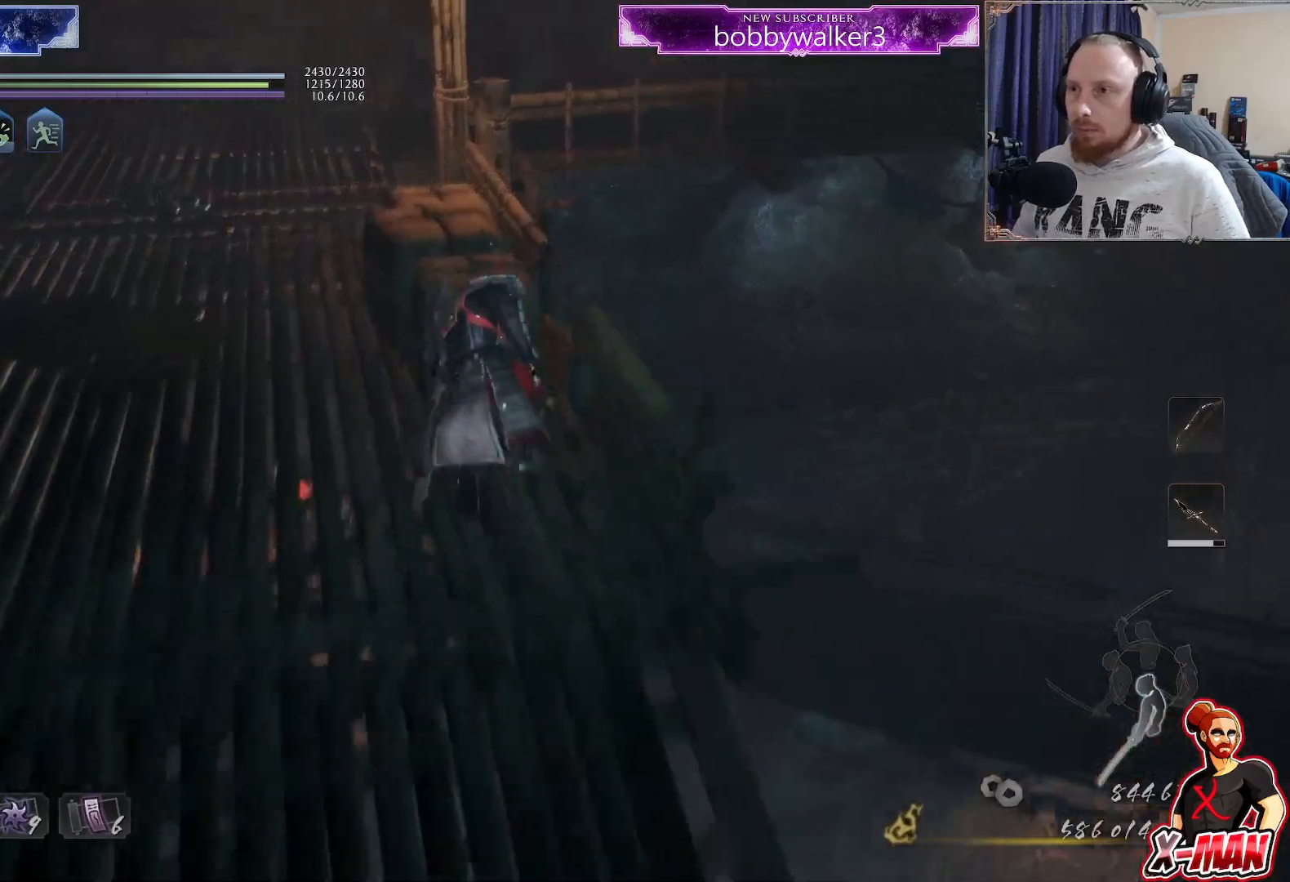
{"dt_ms": 1000, "buttons": [], "left_stick": "center", "right_stick": "up-right"}
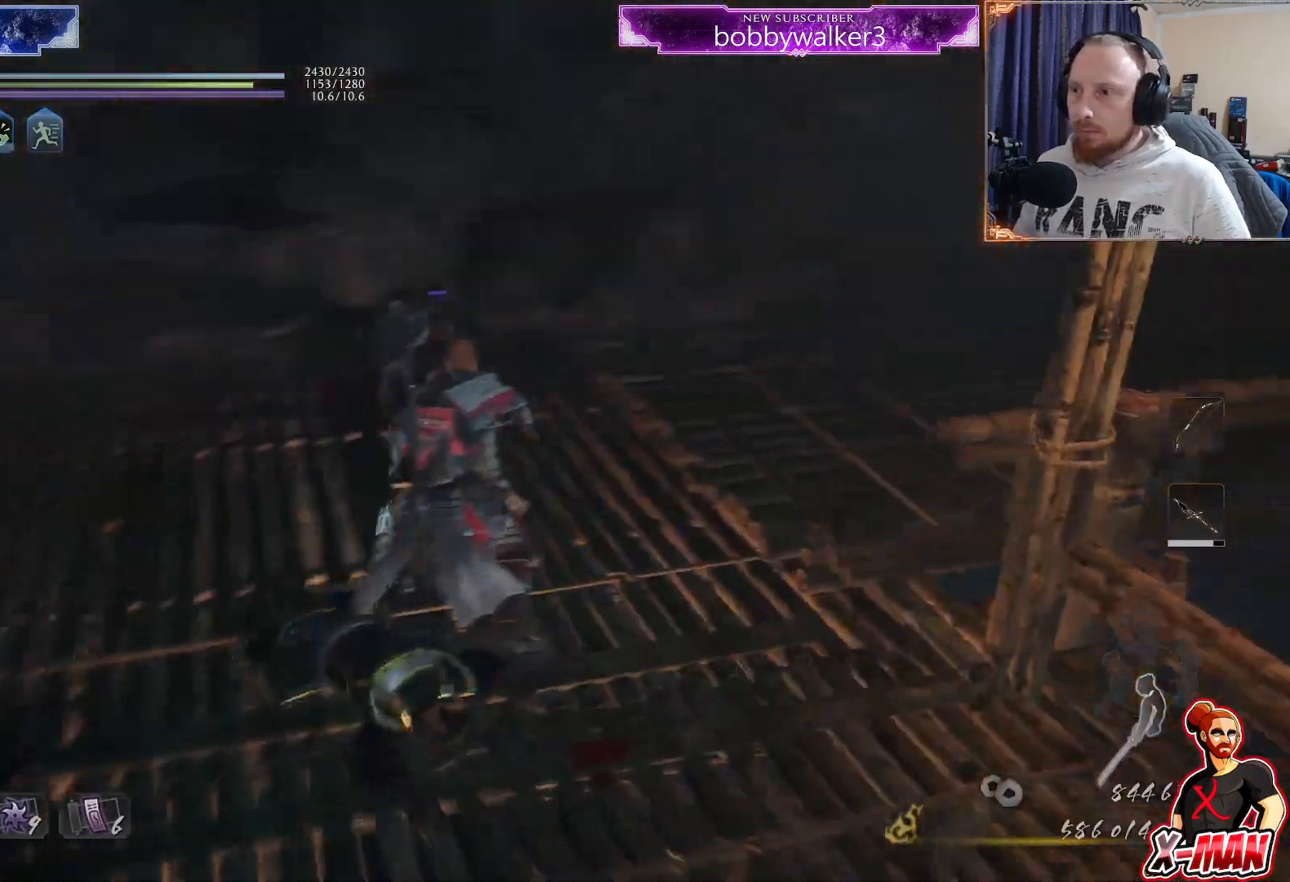
{"dt_ms": 1000, "buttons": [], "left_stick": "center", "right_stick": "left", "events": [[50, "left_stick", "up-right"], [167, "right_stick", "right"], [283, "left_stick", "up"], [350, "right_stick", "center"], [383, "L1", "down"], [467, "CROSS", "down"], [533, "CIRCLE", "down"], [600, "CIRCLE", "up"], [617, "CROSS", "up"], [683, "CROSS", "down"], [733, "CIRCLE", "down"], [800, "CIRCLE", "up"], [817, "CROSS", "up"], [883, "left_stick", "center"], [900, "L1", "up"], [983, "right_stick", "left"]]}
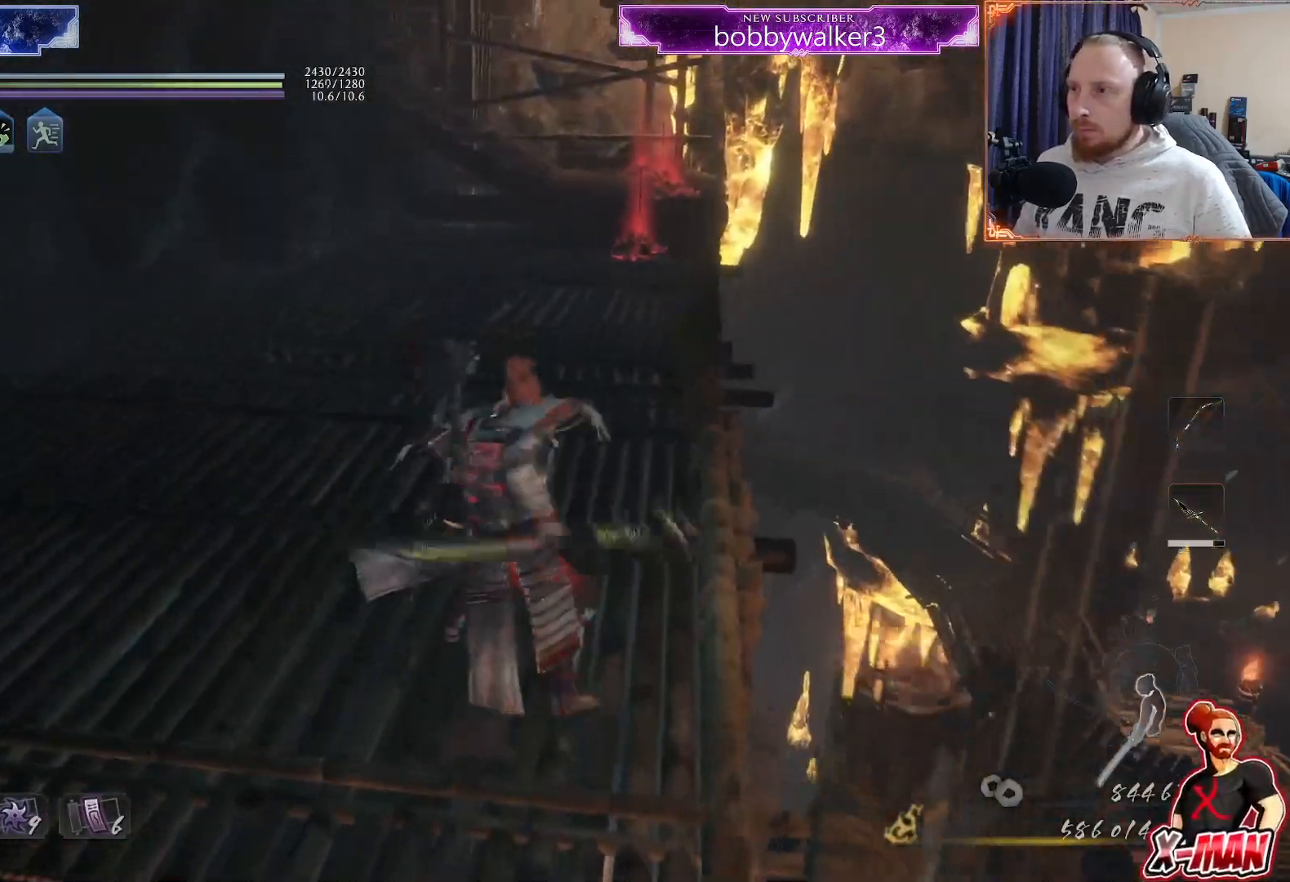
{"dt_ms": 500, "buttons": [], "left_stick": "up", "right_stick": "left", "events": [[83, "left_stick", "down-left"], [300, "left_stick", "up-left"], [400, "left_stick", "up"]]}
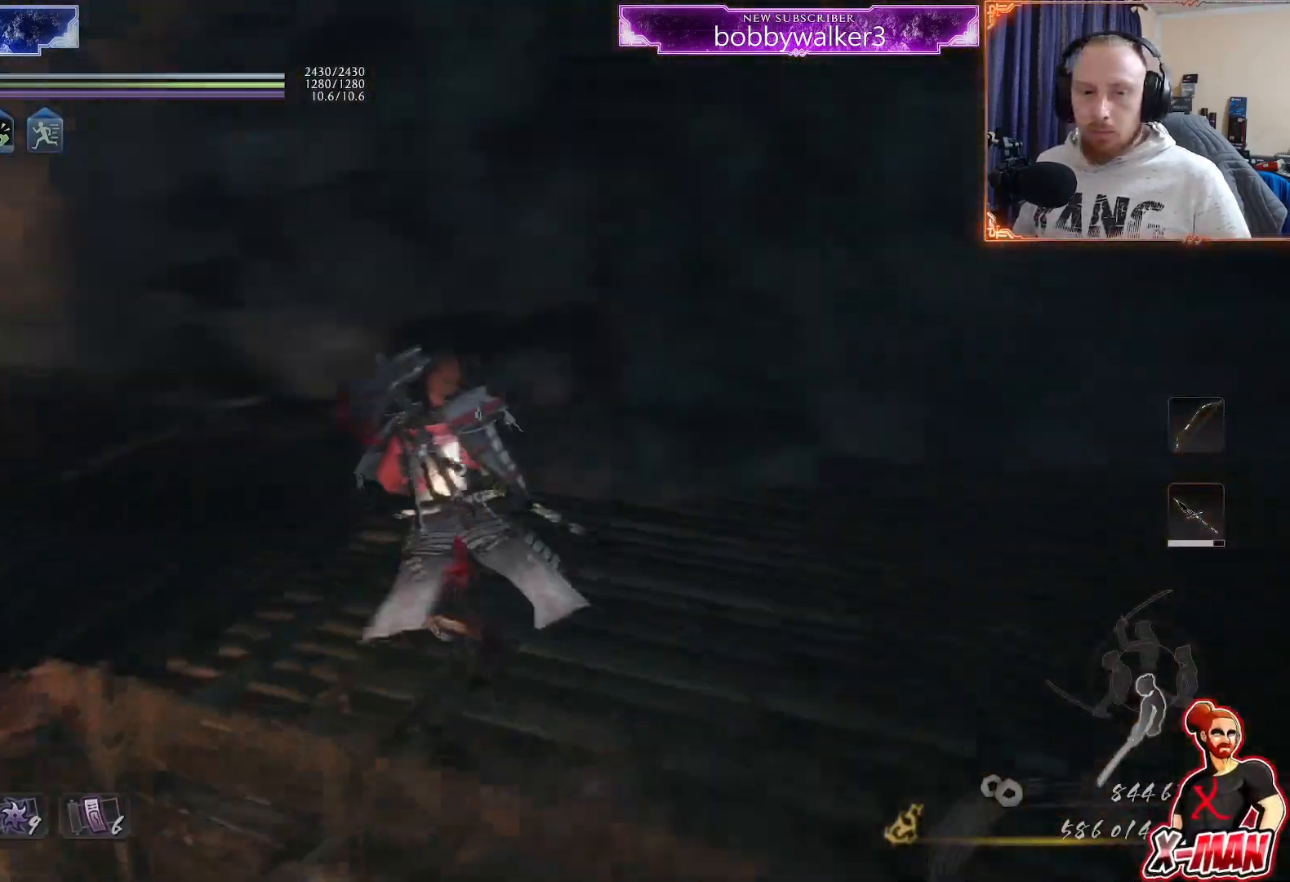
{"dt_ms": 500, "buttons": [], "left_stick": "up", "right_stick": "left", "events": [[133, "right_stick", "center"], [417, "right_stick", "left"]]}
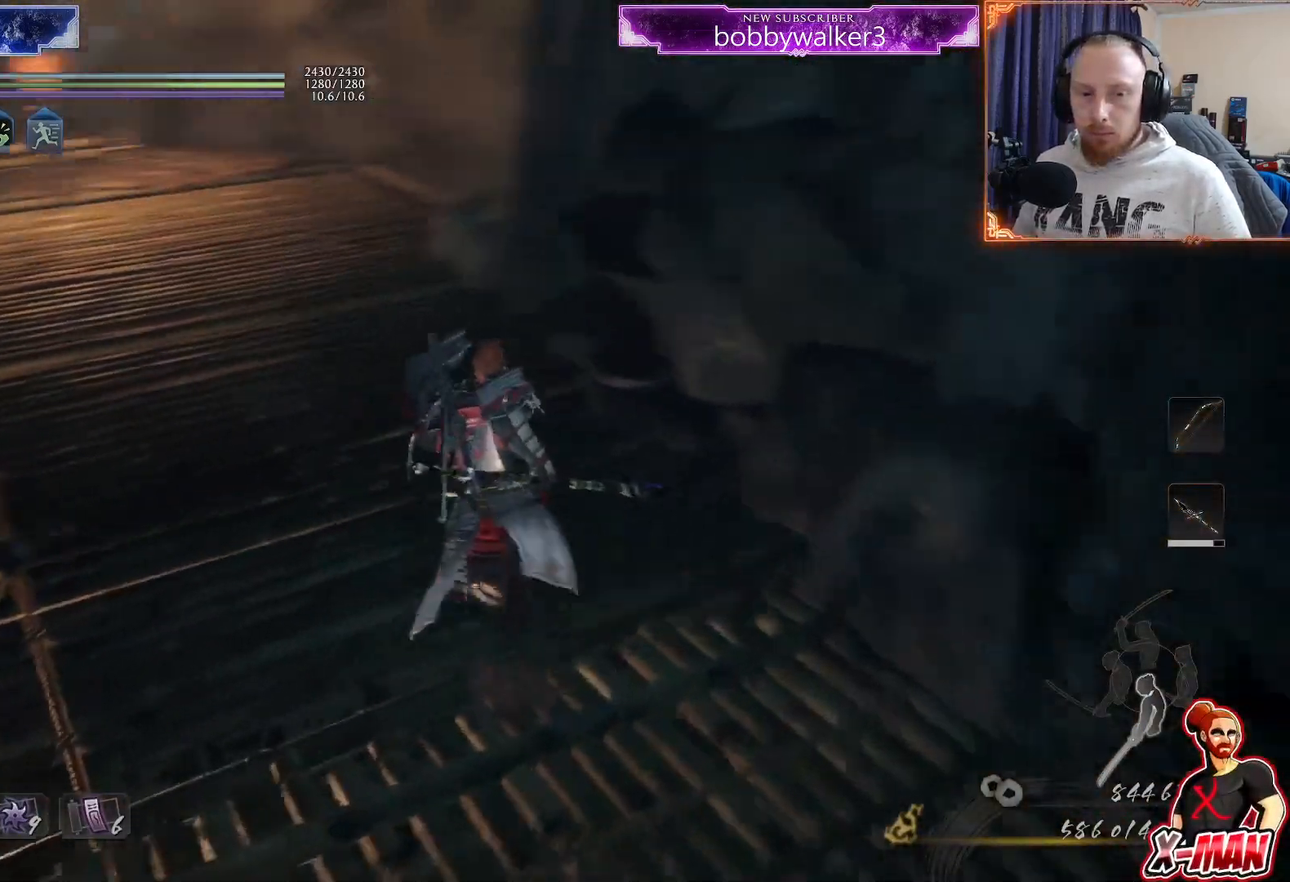
{"dt_ms": 500, "buttons": ["L1"], "left_stick": "up", "right_stick": "center", "events": [[67, "right_stick", "center"], [150, "L1", "down"], [183, "CROSS", "down"], [233, "CIRCLE", "down"], [300, "CIRCLE", "up"], [333, "CROSS", "up"], [383, "CROSS", "down"], [500, "CROSS", "up"]]}